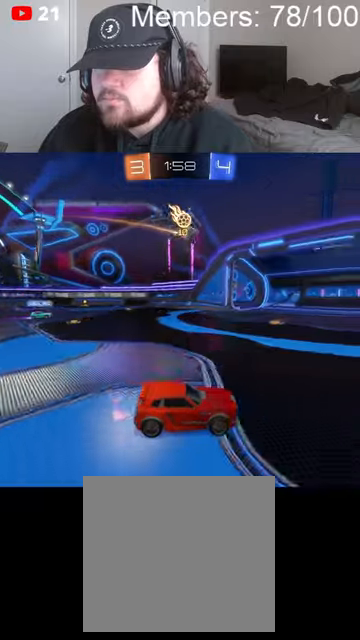
Gameplay with a controller (Xbox layout); each line is a JSON object with the inputs held at the frame after it. "events" lists button and stick changes between this image and that frame as [ms after this image, input, new state], when the widget could be followed in between.
{"buttons": ["R2"], "left_stick": "right", "right_stick": "center", "events": [[200, "left_stick", "center"], [366, "left_stick", "right"]]}
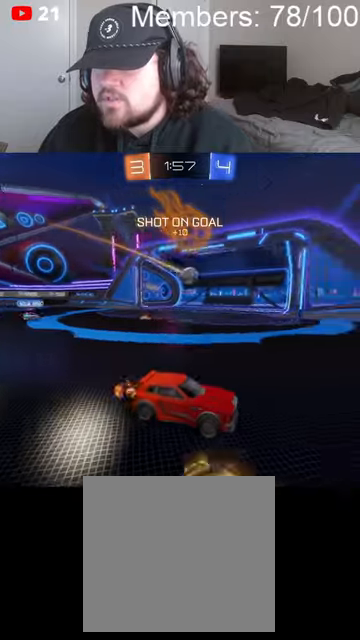
{"buttons": ["A", "B", "L1", "R2"], "left_stick": "up-right", "right_stick": "center", "events": [[100, "A", "down"], [100, "B", "down"], [133, "L1", "down"], [133, "left_stick", "up-right"], [166, "B", "up"], [200, "A", "up"], [200, "L1", "up"], [200, "R2", "up"], [266, "A", "down"], [266, "B", "down"], [266, "R2", "down"], [300, "L1", "down"], [366, "A", "up"], [366, "B", "up"], [366, "L1", "up"], [433, "A", "down"], [433, "B", "down"], [433, "L1", "down"]]}
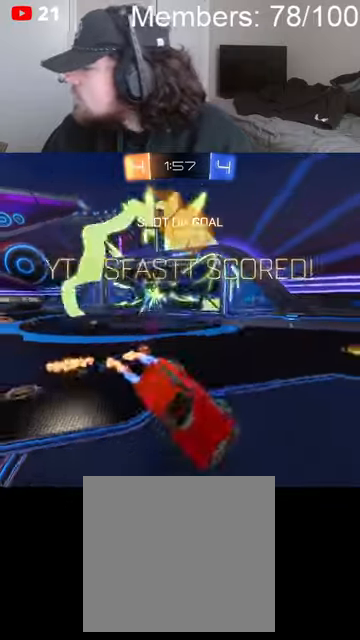
{"buttons": [], "left_stick": "center", "right_stick": "center", "events": [[66, "A", "up"], [66, "B", "up"], [100, "R2", "up"], [200, "A", "down"], [200, "X", "down"], [266, "A", "up"], [266, "X", "up"], [366, "L1", "up"], [366, "left_stick", "center"]]}
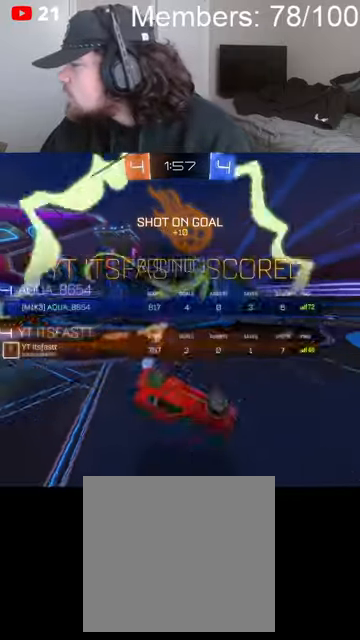
{"buttons": [], "left_stick": "center", "right_stick": "center", "events": []}
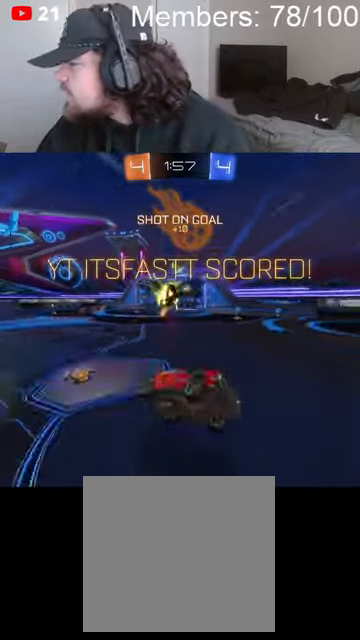
{"buttons": ["R2"], "left_stick": "right", "right_stick": "center", "events": [[33, "left_stick", "right"], [200, "L1", "down"], [300, "L1", "up"], [366, "R2", "down"]]}
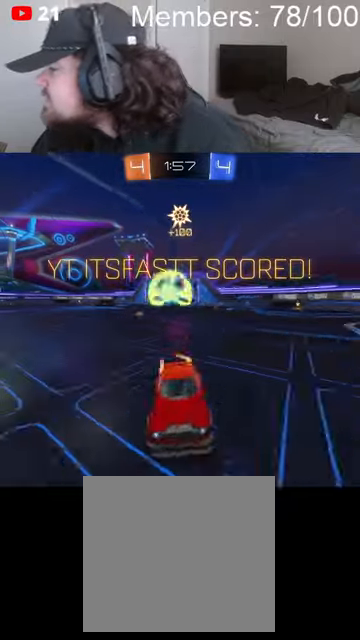
{"buttons": ["L1", "R2"], "left_stick": "up-right", "right_stick": "center", "events": [[66, "L1", "down"], [66, "left_stick", "up-right"], [166, "L1", "up"], [300, "L1", "down"], [400, "L1", "up"], [500, "L1", "down"]]}
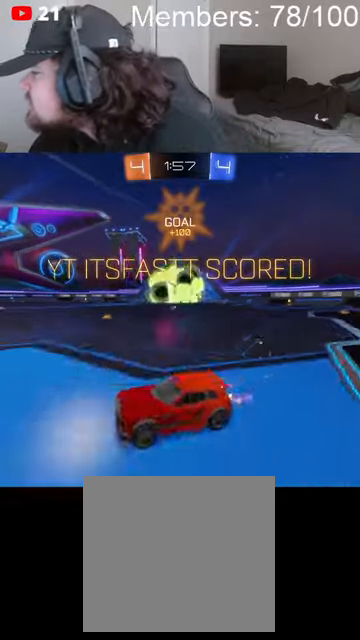
{"buttons": ["R2"], "left_stick": "up-right", "right_stick": "center", "events": [[66, "L1", "up"]]}
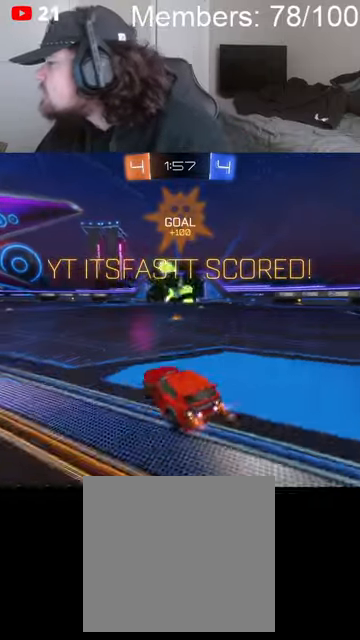
{"buttons": [], "left_stick": "center", "right_stick": "center", "events": [[266, "left_stick", "center"], [366, "R2", "up"]]}
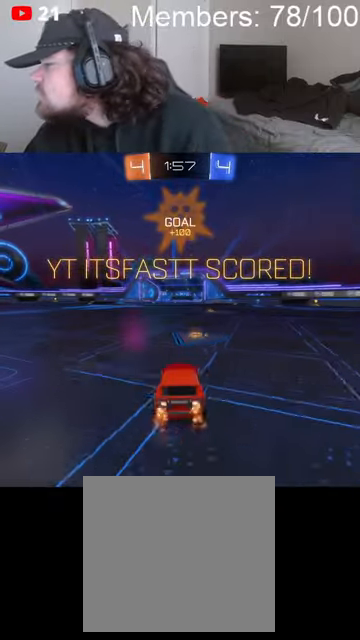
{"buttons": ["A", "X"], "left_stick": "center", "right_stick": "center", "events": [[400, "A", "down"], [466, "X", "down"]]}
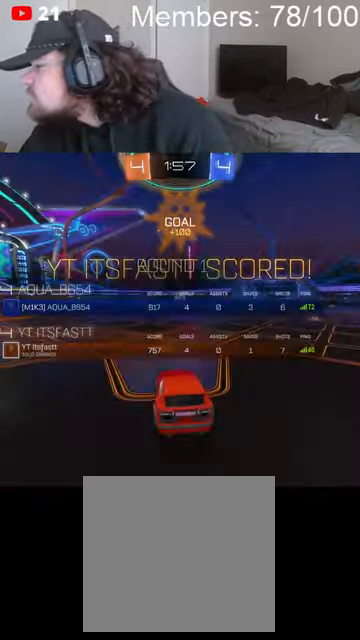
{"buttons": ["A", "X", "L1", "R2"], "left_stick": "left", "right_stick": "center", "events": [[133, "X", "up"], [166, "A", "up"], [366, "A", "down"], [400, "R2", "down"], [400, "X", "down"], [500, "L1", "down"], [500, "left_stick", "left"]]}
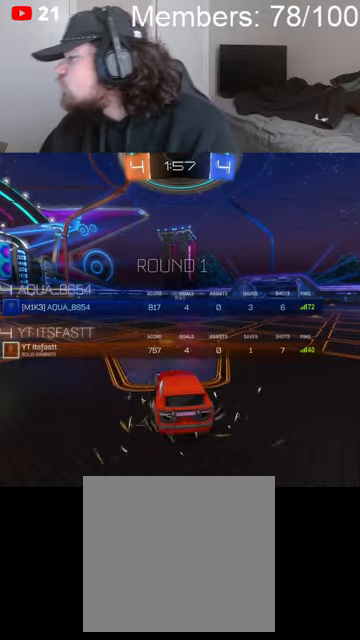
{"buttons": ["A", "X", "R2"], "left_stick": "center", "right_stick": "center", "events": [[66, "L1", "up"], [66, "X", "up"], [100, "A", "up"], [100, "left_stick", "center"], [166, "R2", "up"], [300, "R2", "down"], [400, "A", "down"], [433, "X", "down"]]}
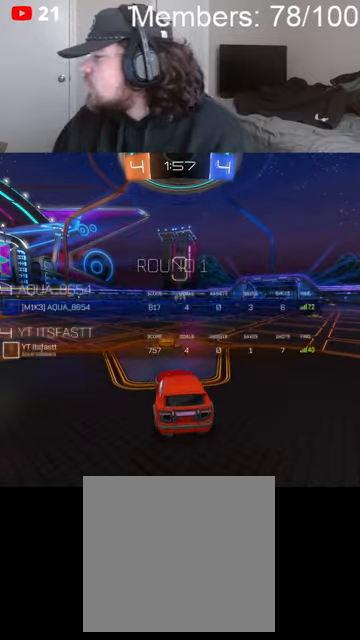
{"buttons": ["B", "R2"], "left_stick": "center", "right_stick": "center", "events": [[66, "A", "up"], [66, "X", "up"], [166, "L1", "down"], [266, "B", "down"], [266, "L1", "up"]]}
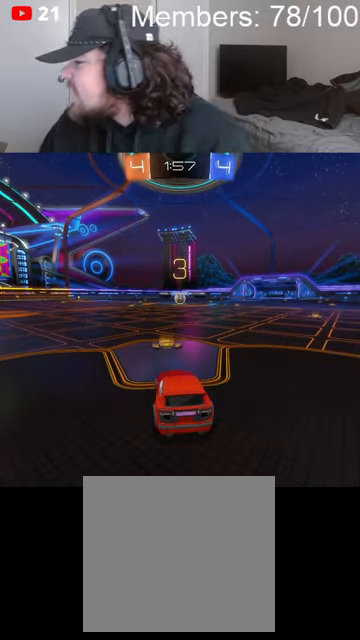
{"buttons": ["B", "L1", "R2"], "left_stick": "center", "right_stick": "center", "events": [[466, "L1", "down"]]}
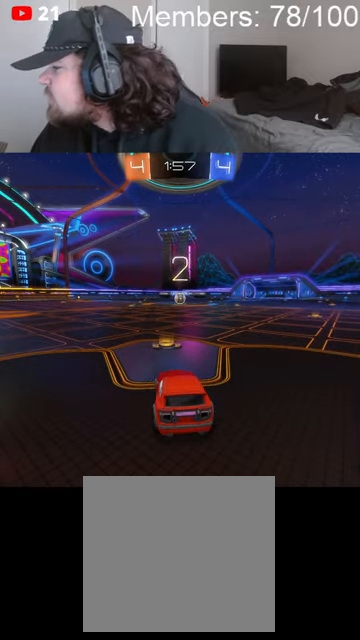
{"buttons": ["B", "R2"], "left_stick": "center", "right_stick": "center", "events": [[66, "L1", "up"]]}
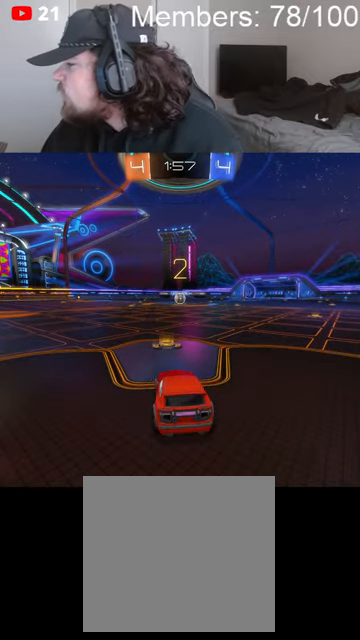
{"buttons": ["B", "R2"], "left_stick": "center", "right_stick": "center", "events": [[66, "L1", "down"], [233, "L1", "up"]]}
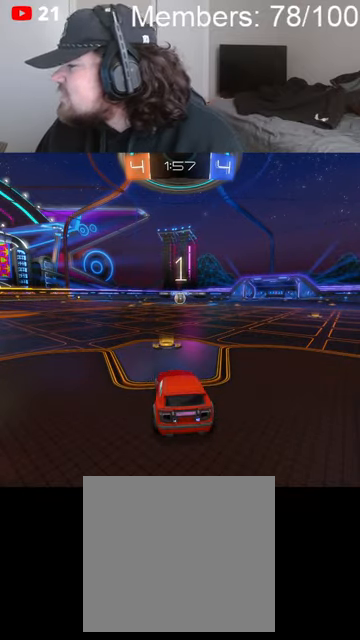
{"buttons": ["B", "R2"], "left_stick": "center", "right_stick": "center", "events": []}
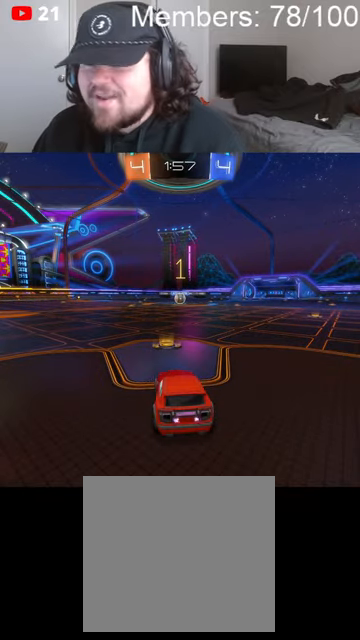
{"buttons": ["B", "R2"], "left_stick": "center", "right_stick": "center", "events": []}
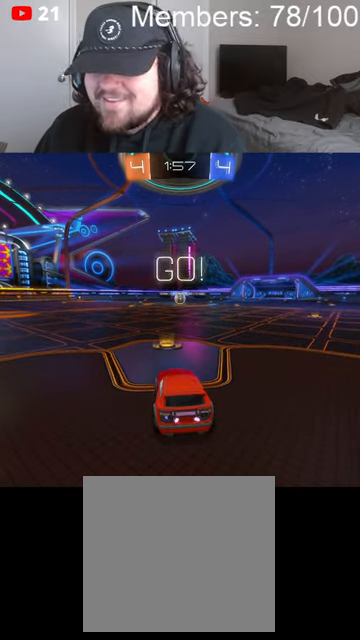
{"buttons": ["B", "R2"], "left_stick": "right", "right_stick": "center", "events": [[300, "left_stick", "left"], [400, "L1", "down"], [433, "A", "down"], [500, "A", "up"], [500, "L1", "up"], [500, "left_stick", "right"]]}
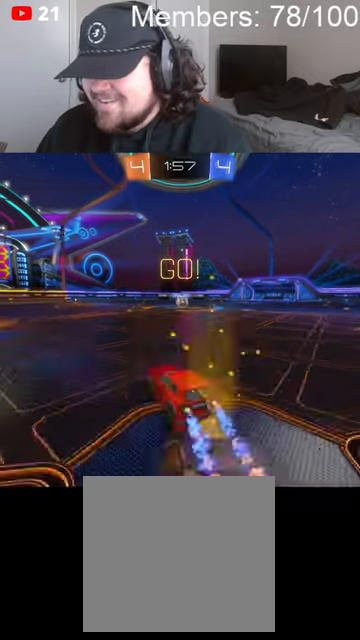
{"buttons": ["B", "R2"], "left_stick": "up-right", "right_stick": "center", "events": [[33, "A", "down"], [166, "A", "up"], [300, "left_stick", "up-right"]]}
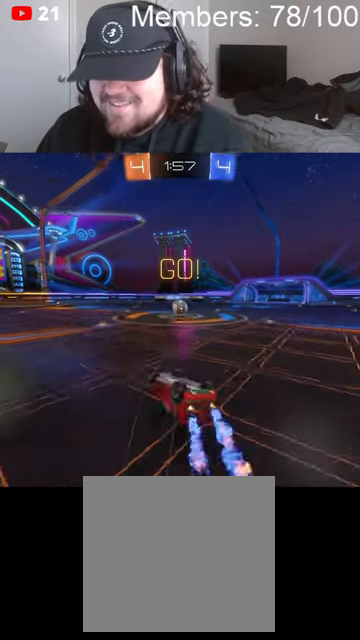
{"buttons": ["R2"], "left_stick": "up-right", "right_stick": "center", "events": [[266, "B", "up"]]}
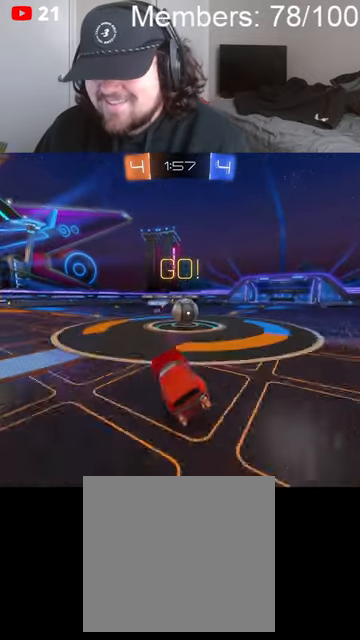
{"buttons": ["L1", "R2"], "left_stick": "right", "right_stick": "center", "events": [[233, "left_stick", "right"], [266, "A", "down"], [266, "B", "down"], [266, "L1", "down"], [333, "A", "up"], [333, "B", "up"], [400, "A", "down"], [400, "B", "down"], [500, "A", "up"], [500, "B", "up"]]}
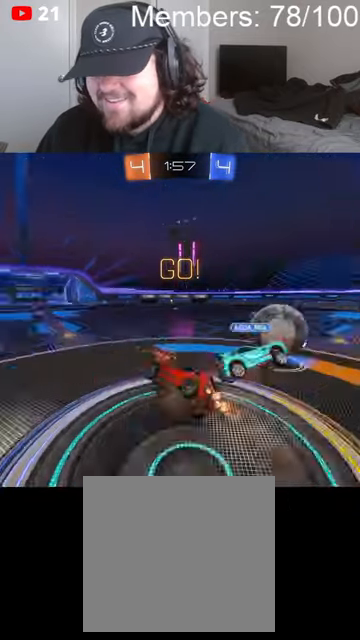
{"buttons": ["R2"], "left_stick": "up-right", "right_stick": "center", "events": [[333, "left_stick", "up-right"], [433, "L1", "up"]]}
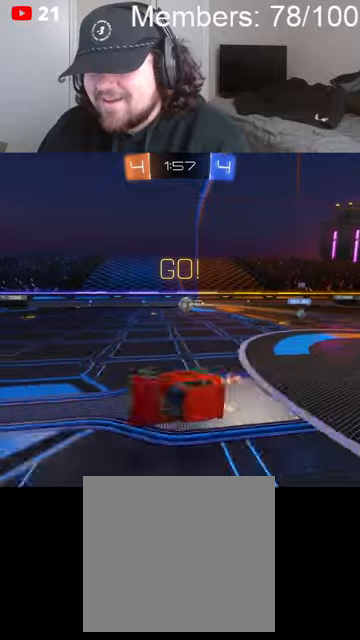
{"buttons": ["R2"], "left_stick": "left", "right_stick": "center", "events": [[133, "left_stick", "center"], [233, "left_stick", "left"]]}
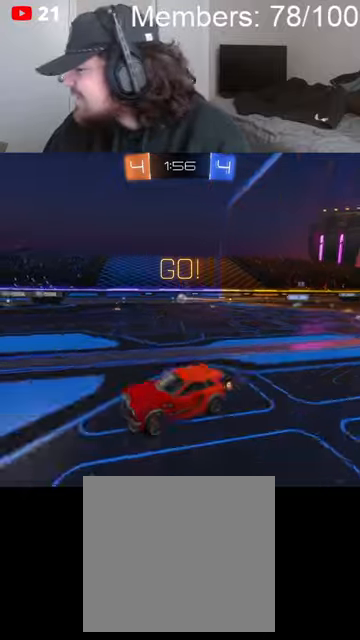
{"buttons": ["B", "R2"], "left_stick": "left", "right_stick": "center", "events": [[66, "B", "down"], [366, "Y", "down"], [466, "Y", "up"]]}
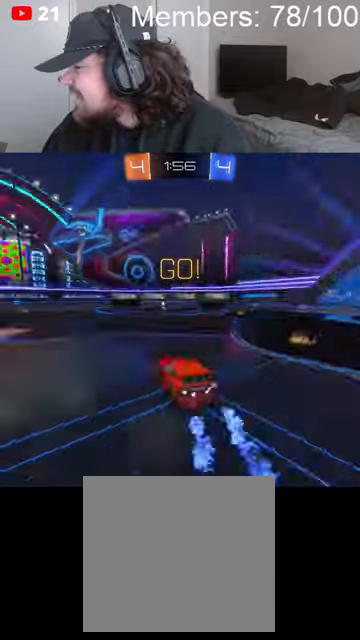
{"buttons": ["R2"], "left_stick": "center", "right_stick": "center", "events": [[166, "B", "up"], [333, "left_stick", "center"]]}
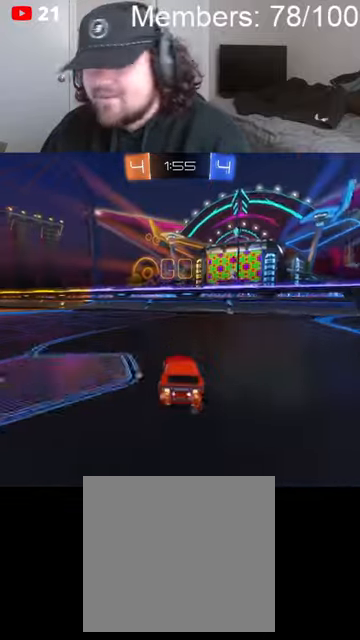
{"buttons": ["R2"], "left_stick": "left", "right_stick": "center", "events": [[66, "left_stick", "left"], [233, "left_stick", "center"], [400, "left_stick", "left"]]}
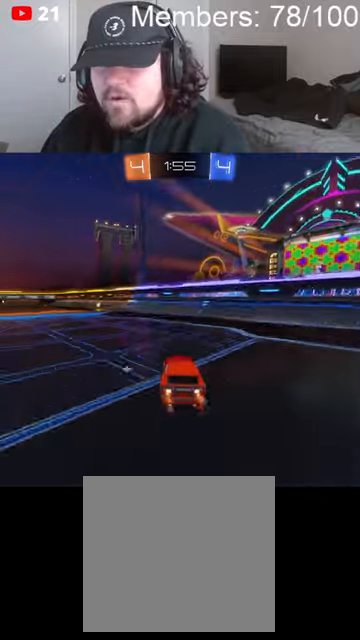
{"buttons": ["R2"], "left_stick": "center", "right_stick": "center", "events": [[200, "left_stick", "center"]]}
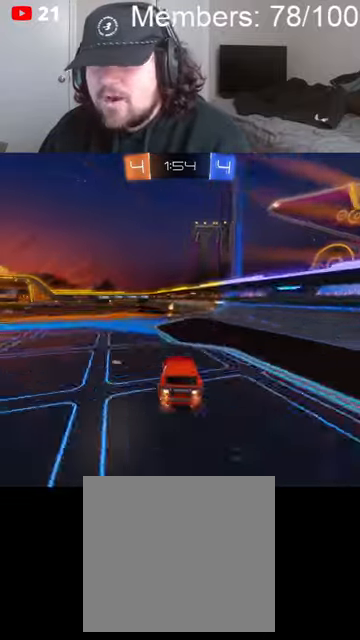
{"buttons": ["L1", "R2"], "left_stick": "left", "right_stick": "center", "events": [[100, "Y", "down"], [233, "Y", "up"], [300, "left_stick", "left"], [466, "L1", "down"]]}
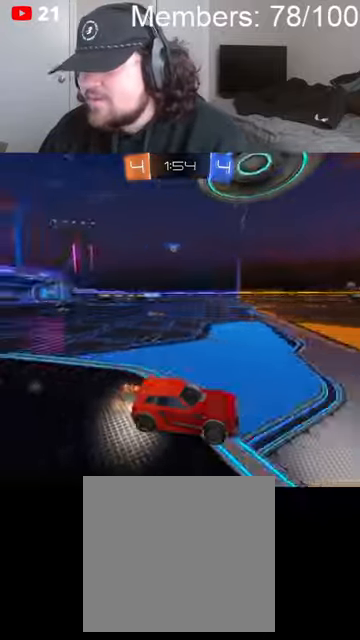
{"buttons": ["B", "R2"], "left_stick": "left", "right_stick": "center", "events": [[33, "L1", "up"], [333, "B", "down"]]}
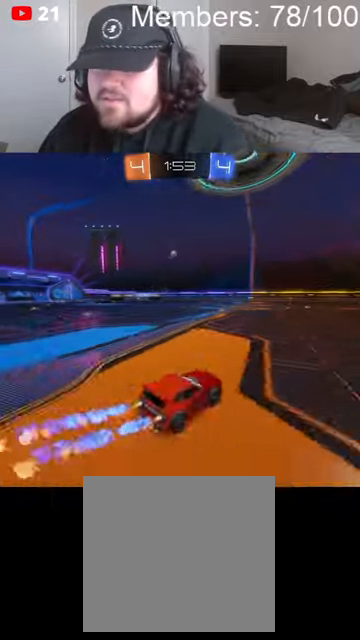
{"buttons": ["B", "R2"], "left_stick": "center", "right_stick": "center", "events": [[400, "left_stick", "center"]]}